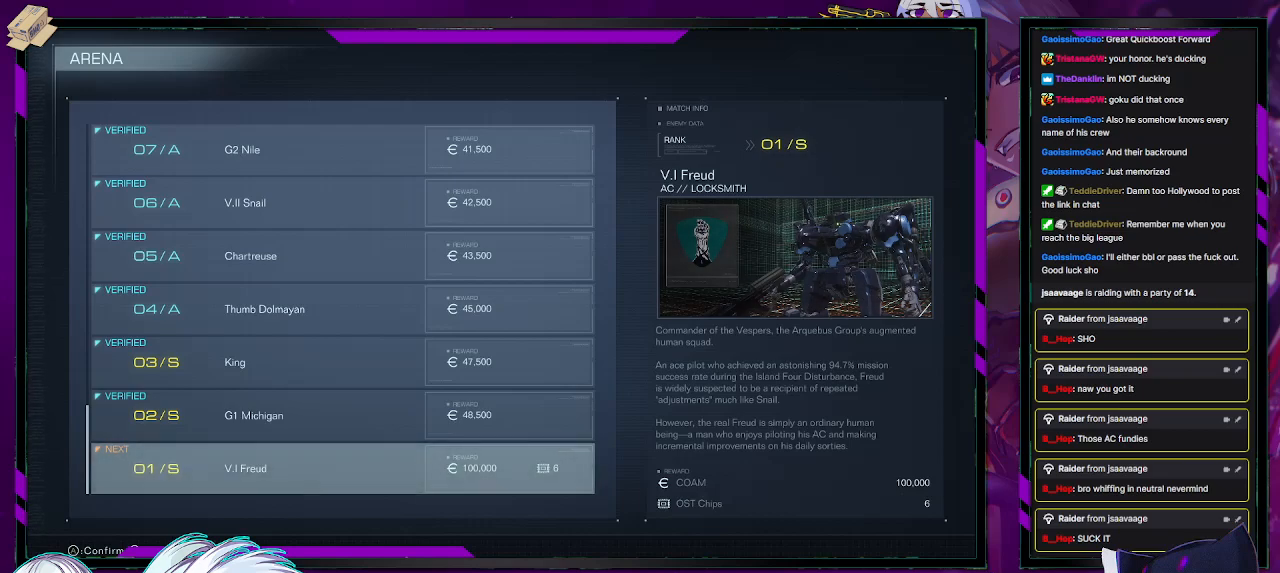
Gameplay with a controller (Xbox layout); each line is a JSON object with the inputs held at the frame after it. "events" lists button and stick changes between this image and that frame as [ms after this image, input, new state], when the widget could be followed in between.
{"buttons": [], "left_stick": "center", "right_stick": "center", "events": [[100, "A", "down"], [167, "A", "up"]]}
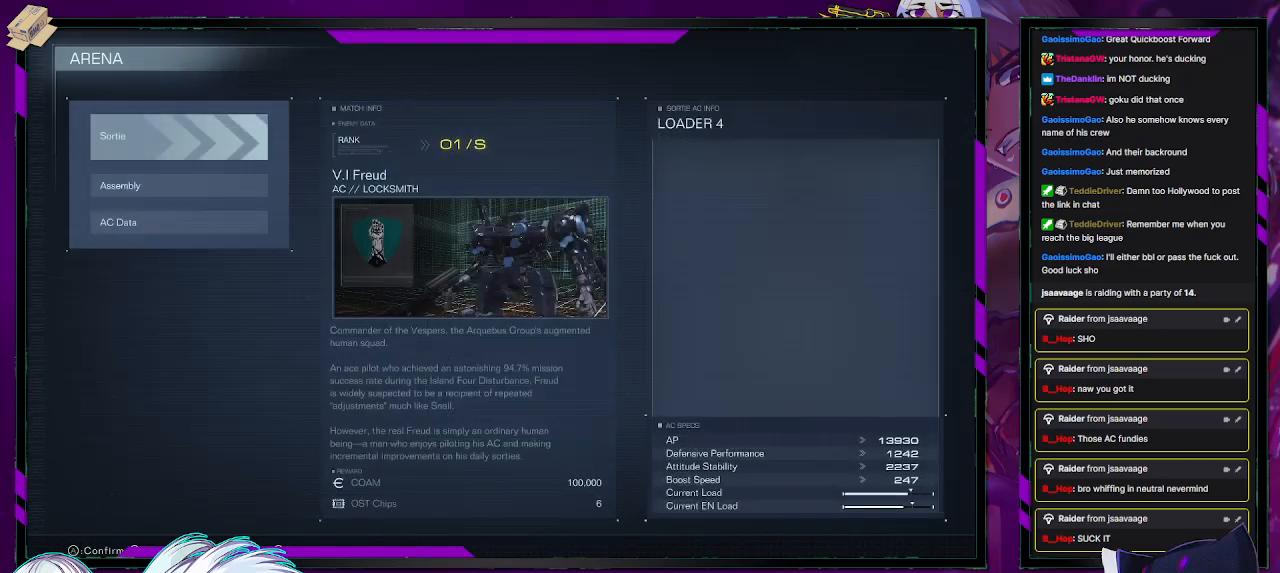
{"buttons": [], "left_stick": "center", "right_stick": "center", "events": []}
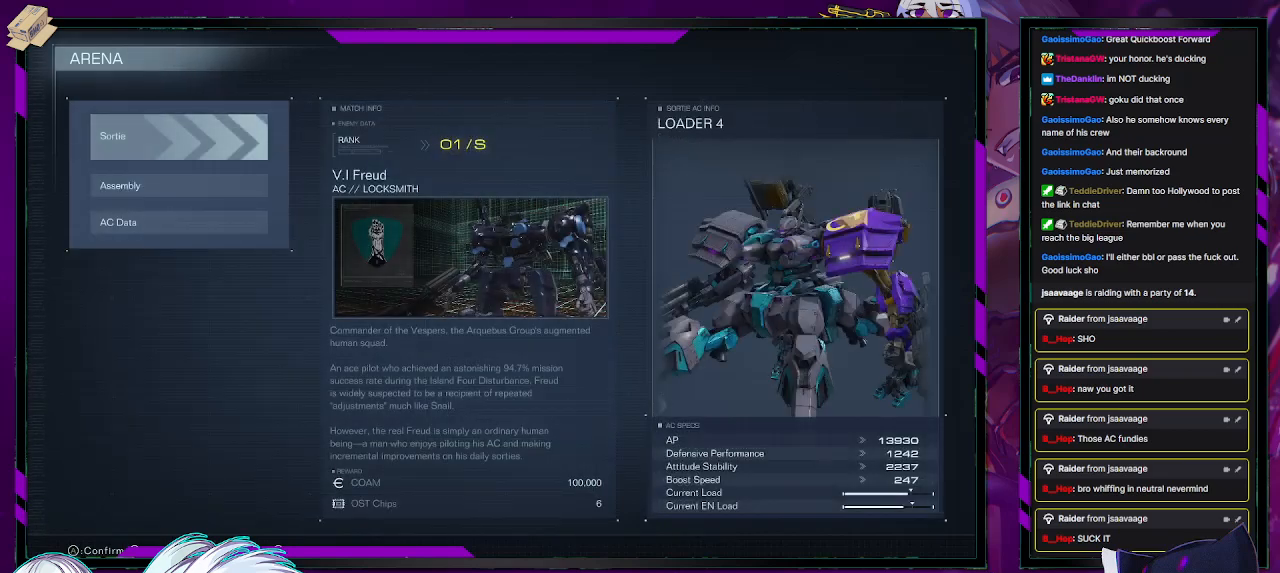
{"buttons": [], "left_stick": "center", "right_stick": "center", "events": []}
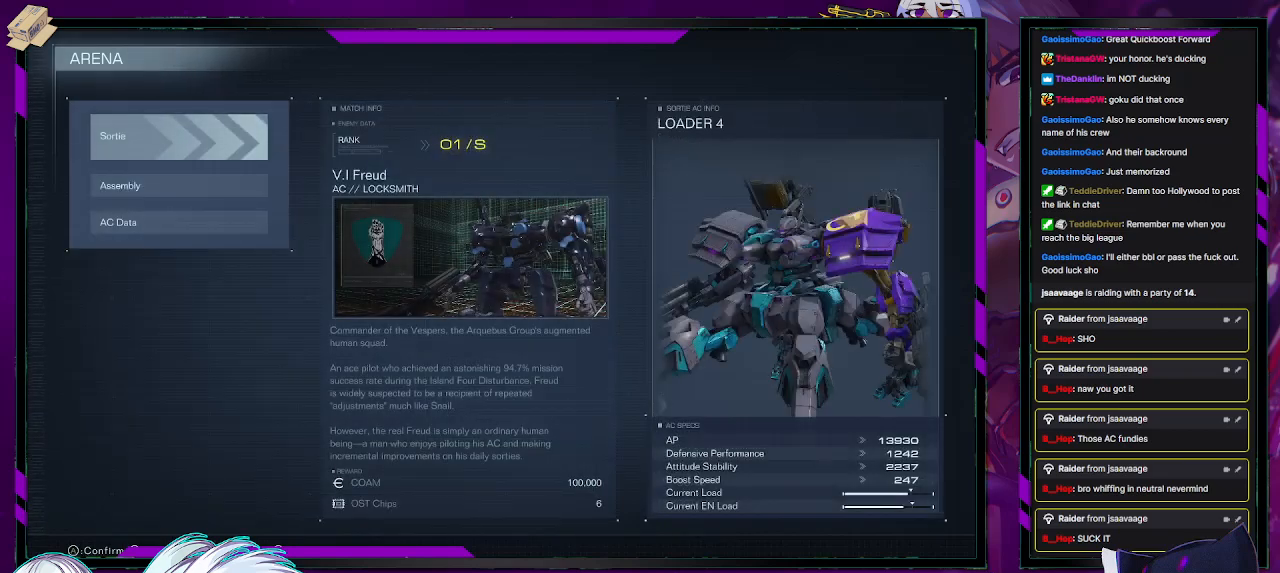
{"buttons": ["A"], "left_stick": "center", "right_stick": "center", "events": [[500, "A", "down"]]}
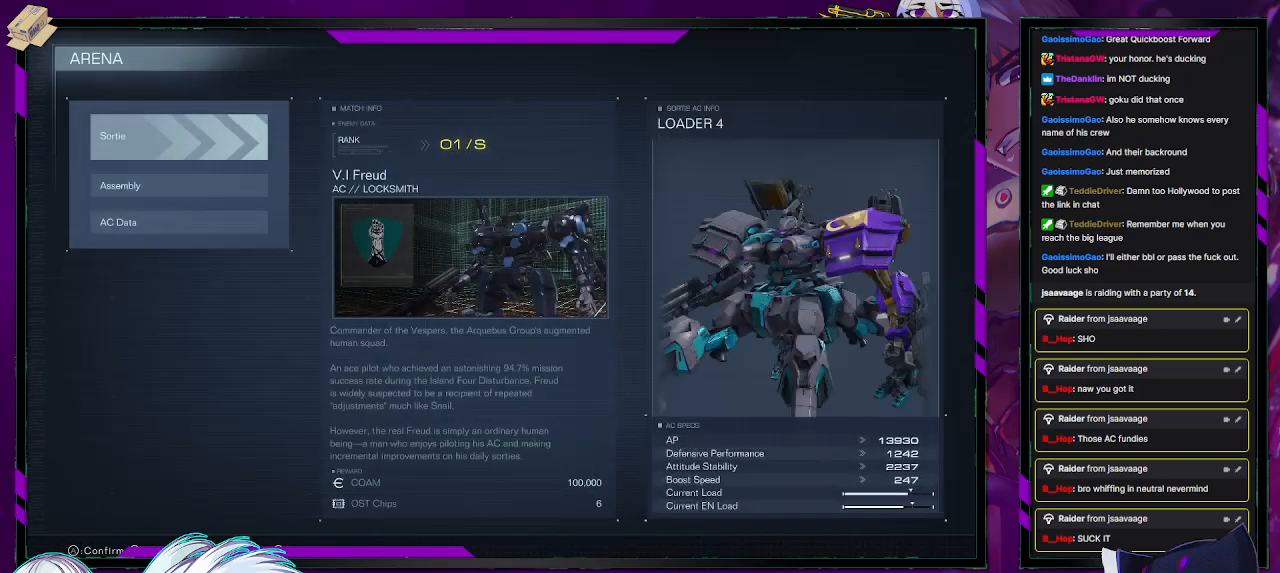
{"buttons": [], "left_stick": "center", "right_stick": "center", "events": [[83, "A", "up"]]}
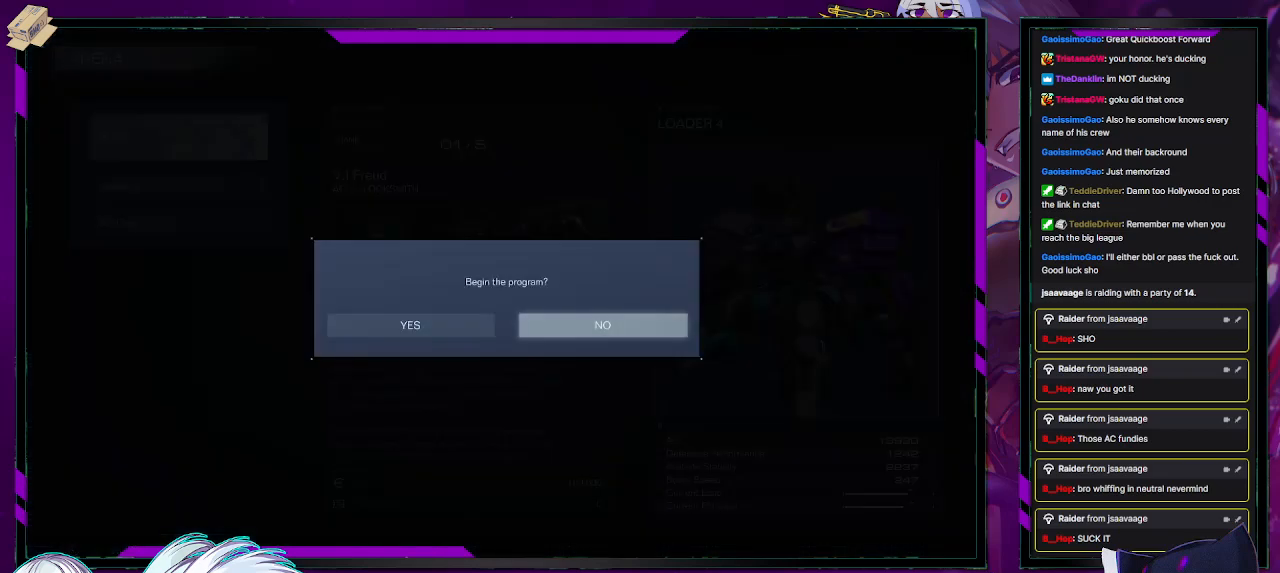
{"buttons": ["DPAD_LEFT"], "left_stick": "center", "right_stick": "center", "events": [[500, "DPAD_LEFT", "down"]]}
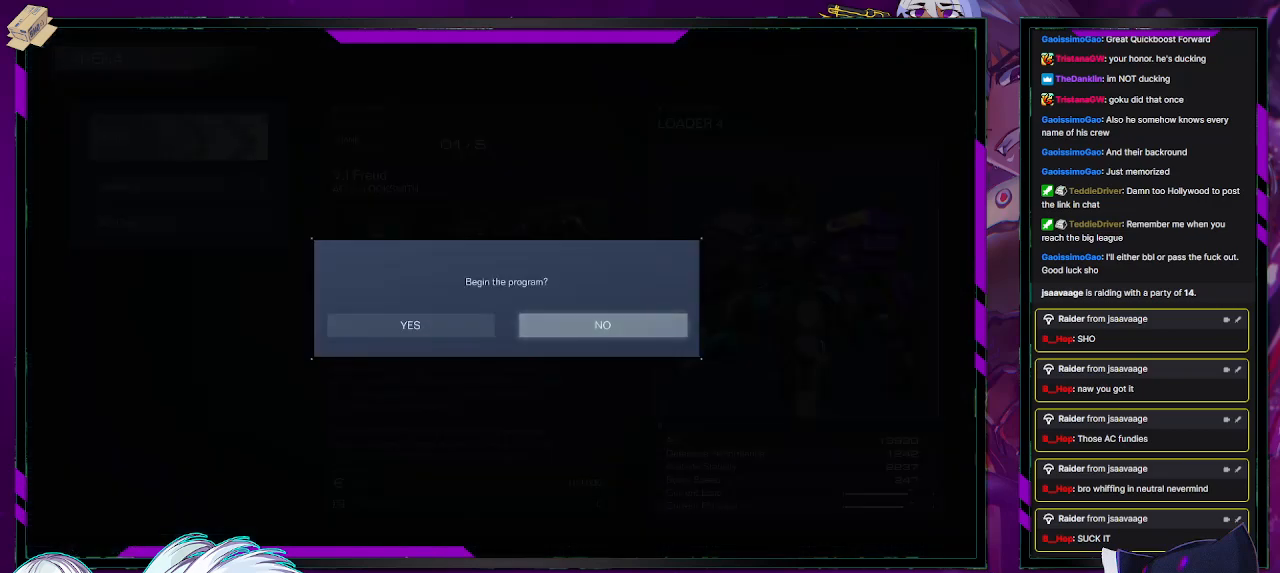
{"buttons": [], "left_stick": "center", "right_stick": "center", "events": [[67, "DPAD_LEFT", "up"], [317, "A", "down"], [400, "A", "up"]]}